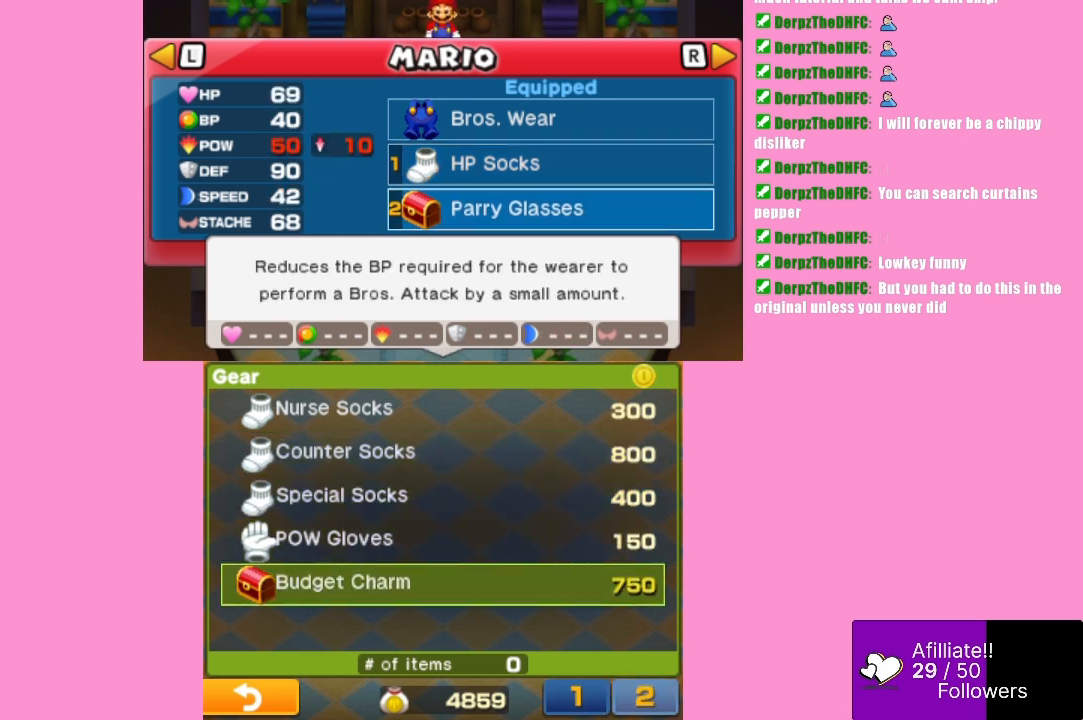
Gameplay with a controller (Xbox layout); each line is a JSON object with the inputs held at the frame after it. "events" lists button and stick changes between this image and that frame as [ms after this image, input, new state], when the widget could be followed in between. Not read: L3 R3 right_stick.
{"buttons": [], "left_stick": "center", "events": []}
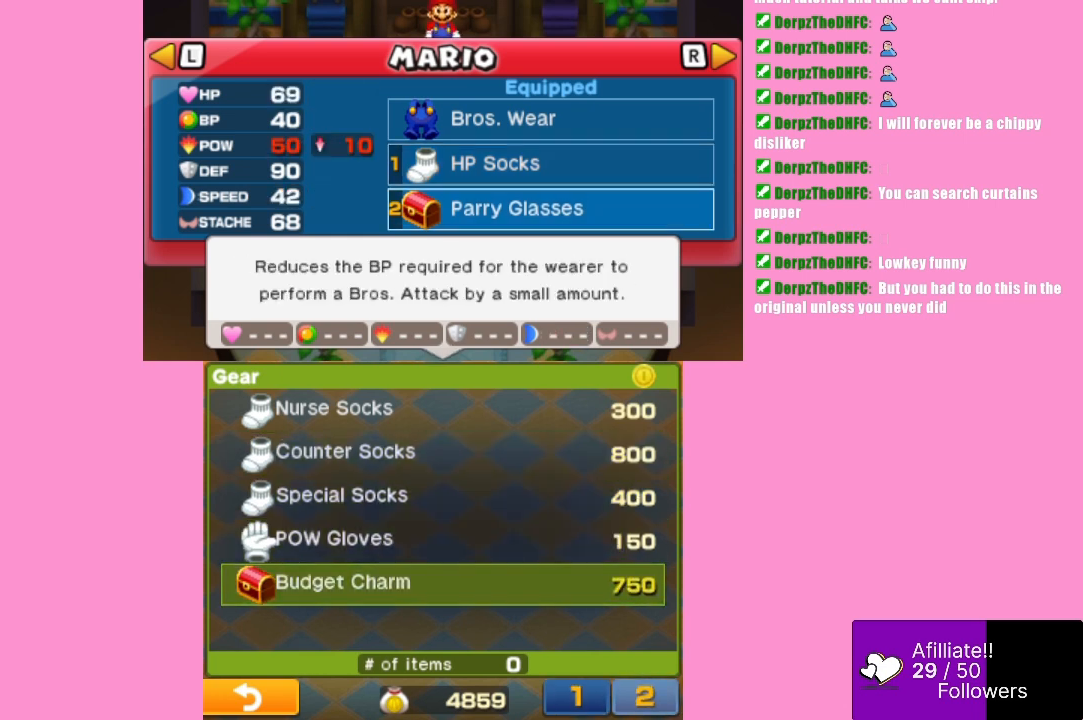
{"buttons": [], "left_stick": "up", "events": [[200, "left_stick", "up"], [333, "left_stick", "center"], [433, "left_stick", "up"]]}
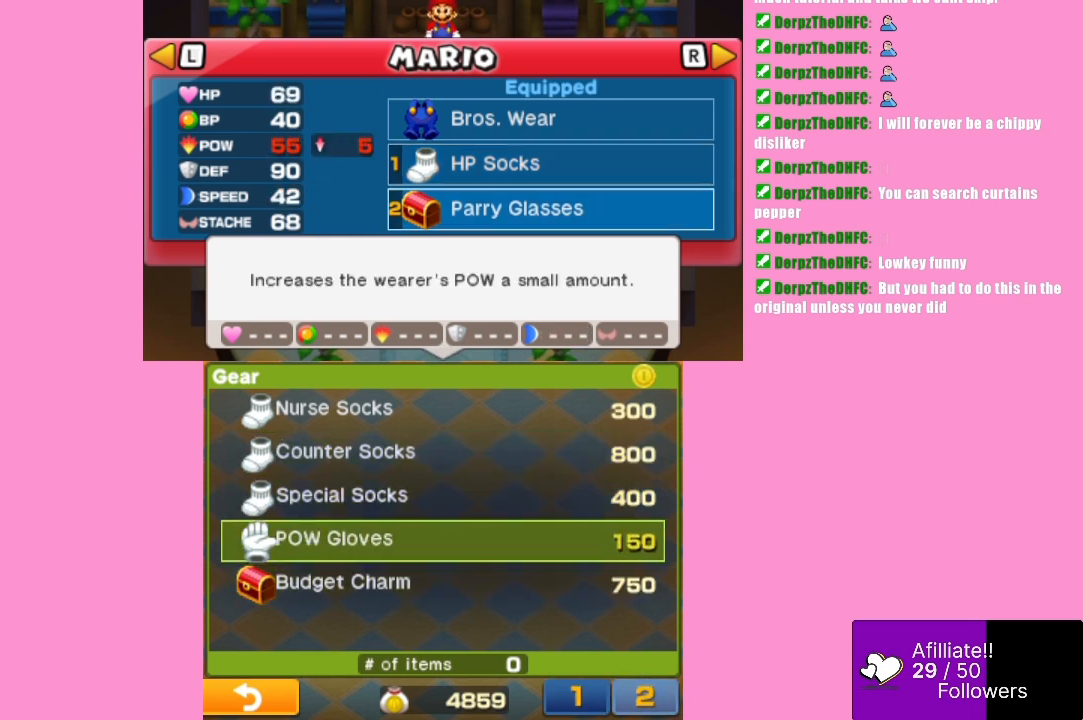
{"buttons": [], "left_stick": "up", "events": [[67, "left_stick", "center"], [200, "left_stick", "up"], [367, "left_stick", "center"], [433, "left_stick", "up"]]}
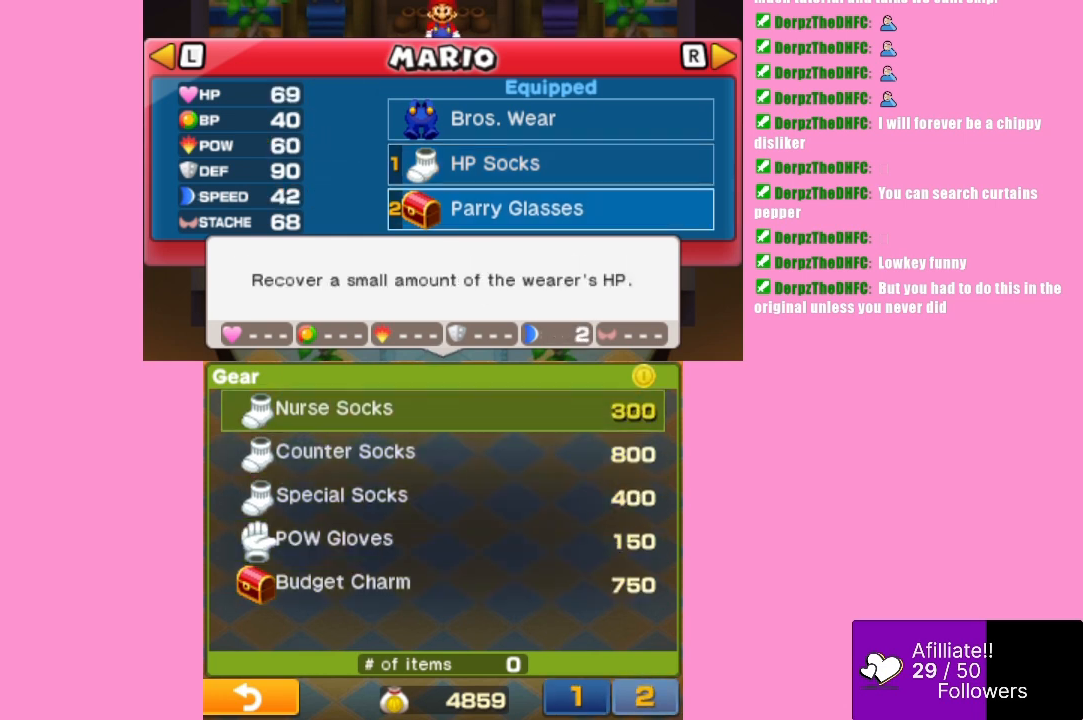
{"buttons": [], "left_stick": "center", "events": [[67, "left_stick", "center"], [200, "R1", "down"], [333, "R1", "up"]]}
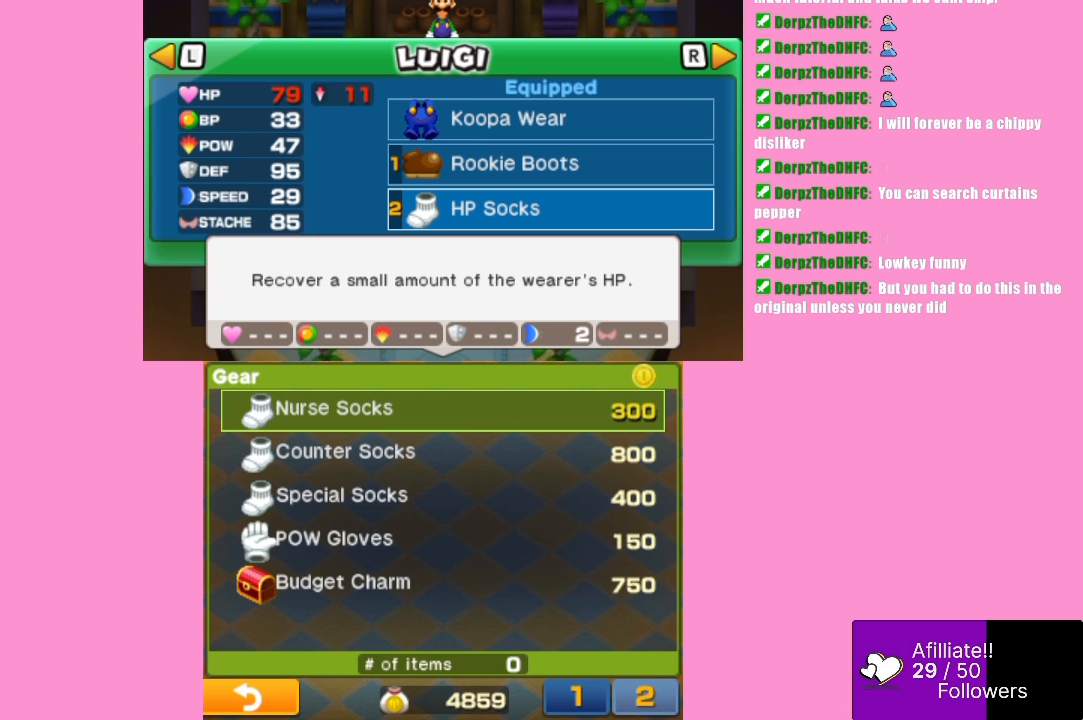
{"buttons": [], "left_stick": "center", "events": [[333, "left_stick", "down"], [433, "left_stick", "center"]]}
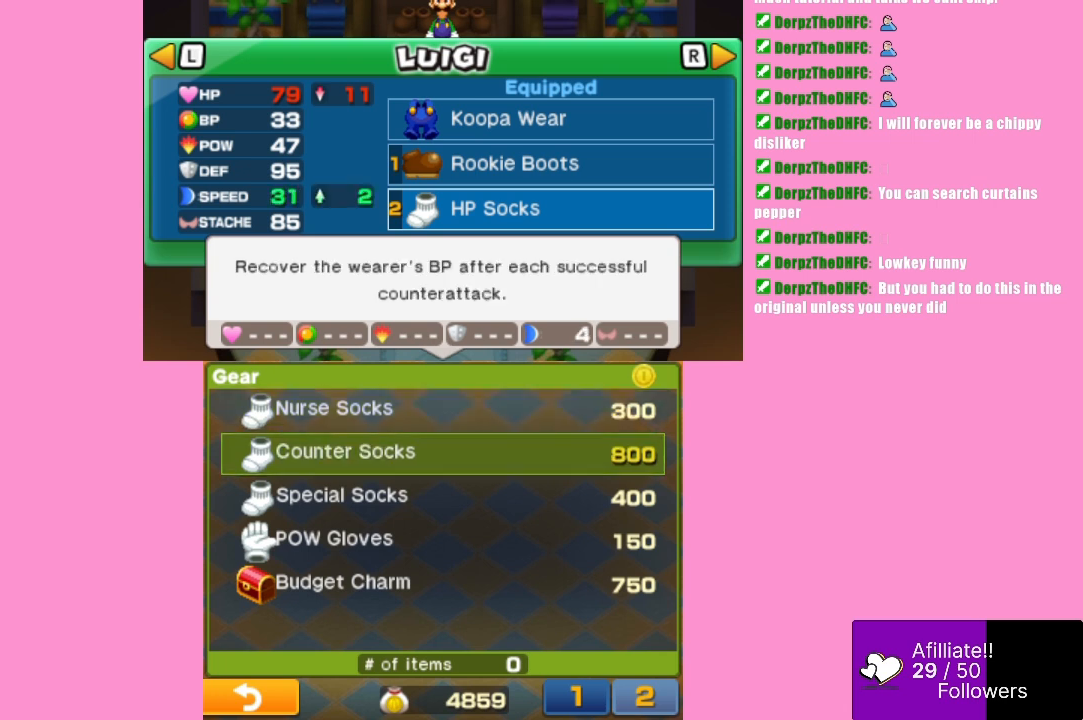
{"buttons": [], "left_stick": "down", "events": [[33, "left_stick", "down"], [167, "left_stick", "center"], [233, "left_stick", "down"], [333, "left_stick", "center"], [467, "left_stick", "down"]]}
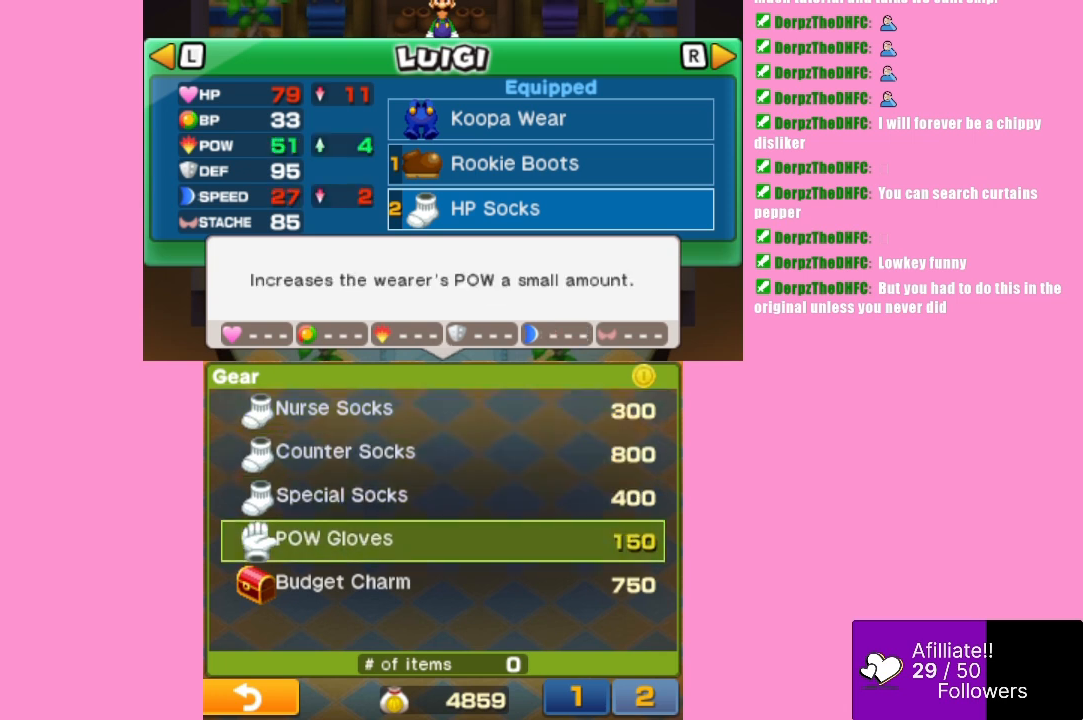
{"buttons": [], "left_stick": "center", "events": [[100, "left_stick", "center"]]}
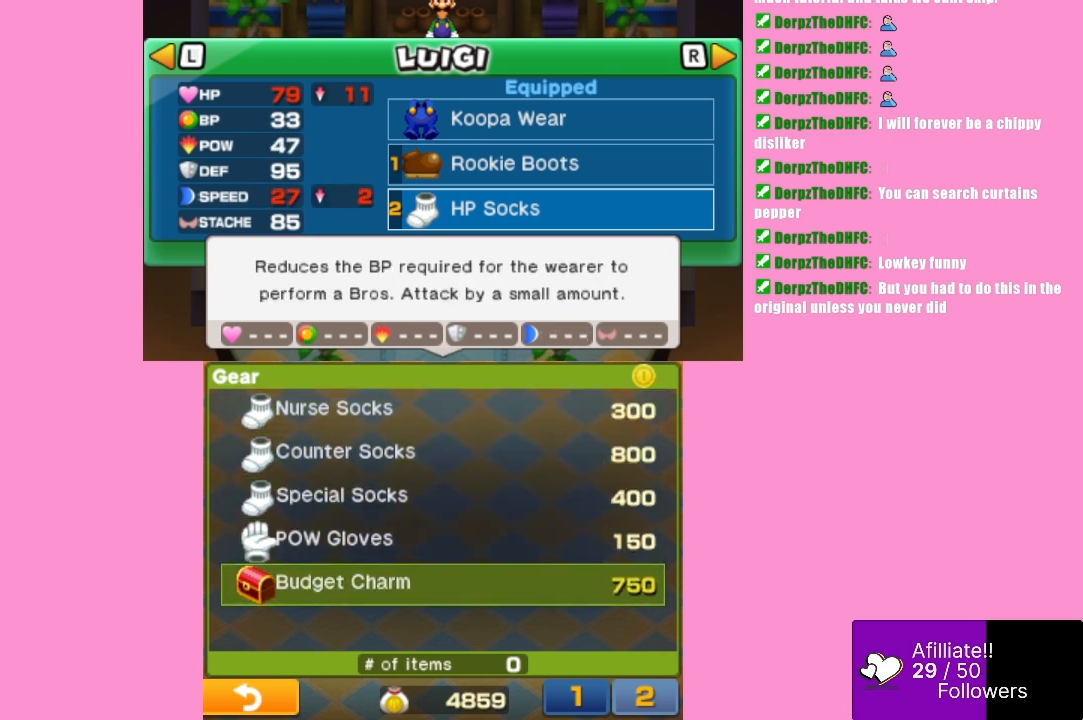
{"buttons": [], "left_stick": "center", "events": [[33, "DPAD_LEFT", "down"], [200, "DPAD_LEFT", "up"]]}
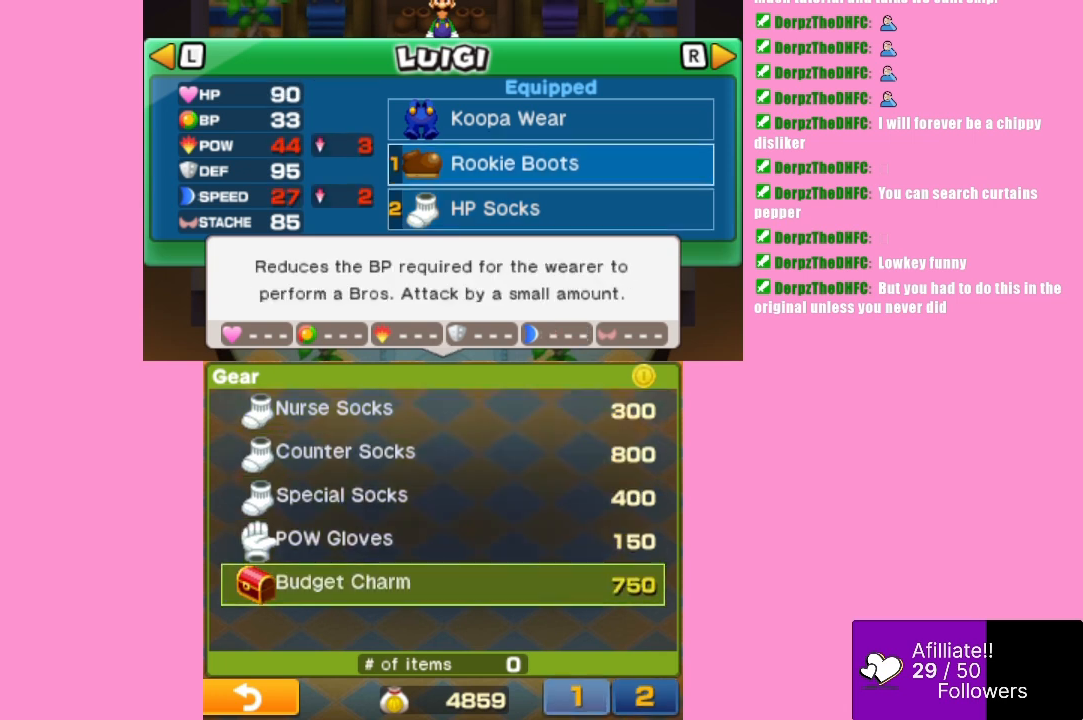
{"buttons": [], "left_stick": "up", "events": [[233, "left_stick", "up"], [367, "left_stick", "center"], [433, "left_stick", "up"]]}
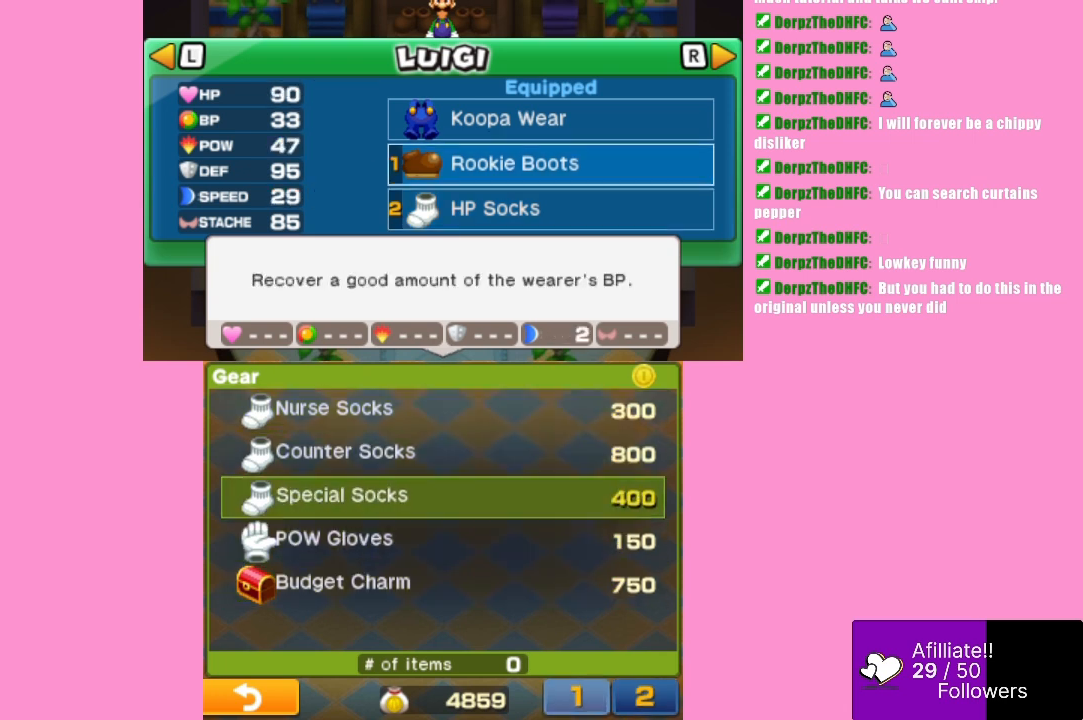
{"buttons": [], "left_stick": "center", "events": [[67, "left_stick", "center"], [167, "left_stick", "up"], [267, "left_stick", "center"], [333, "left_stick", "up"], [467, "left_stick", "center"]]}
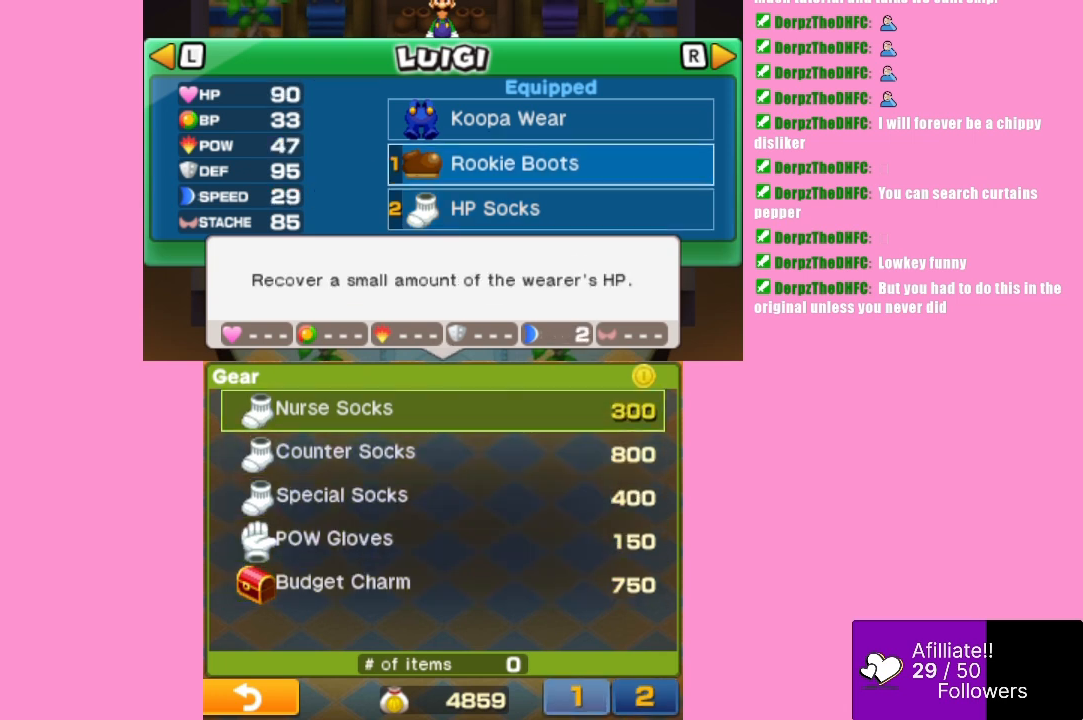
{"buttons": [], "left_stick": "center", "events": [[167, "left_stick", "down"], [267, "left_stick", "center"], [367, "left_stick", "down"], [467, "left_stick", "center"]]}
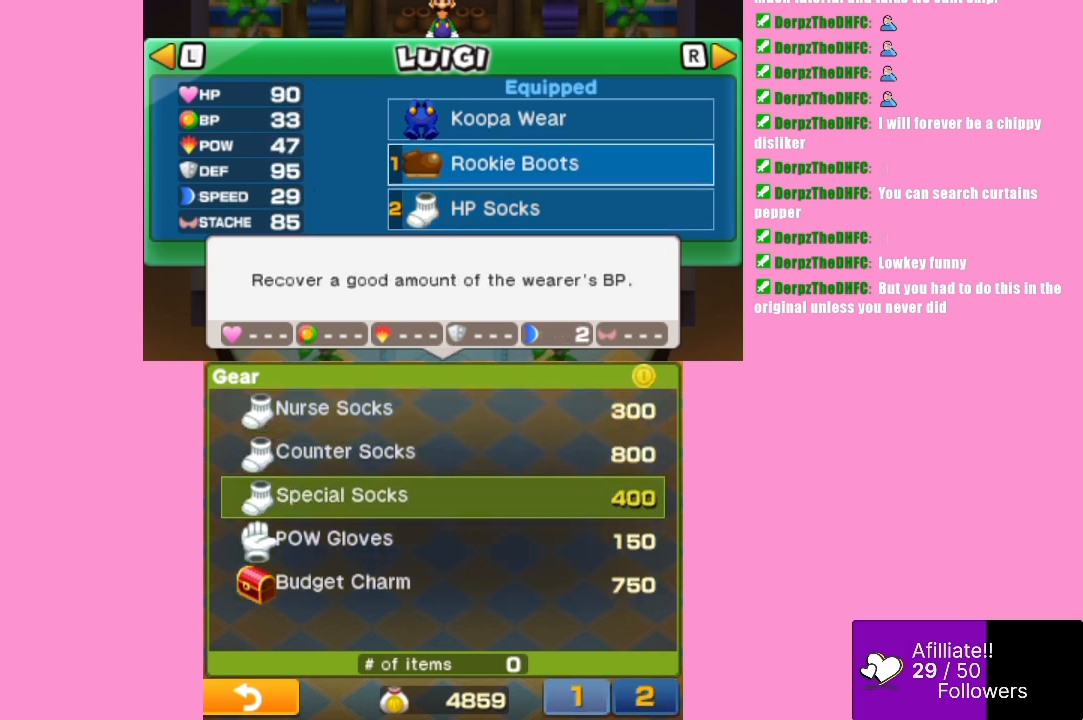
{"buttons": [], "left_stick": "down", "events": [[100, "left_stick", "down"], [233, "left_stick", "center"], [500, "left_stick", "down"]]}
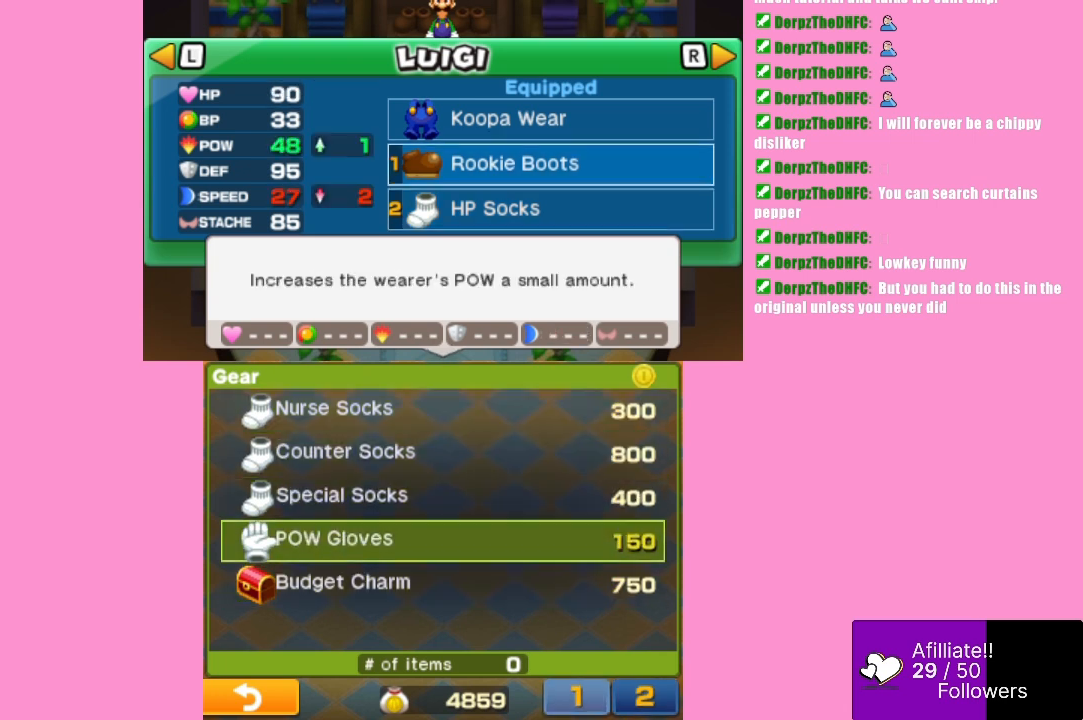
{"buttons": [], "left_stick": "center", "events": [[133, "left_stick", "center"], [367, "left_stick", "down"], [433, "left_stick", "center"]]}
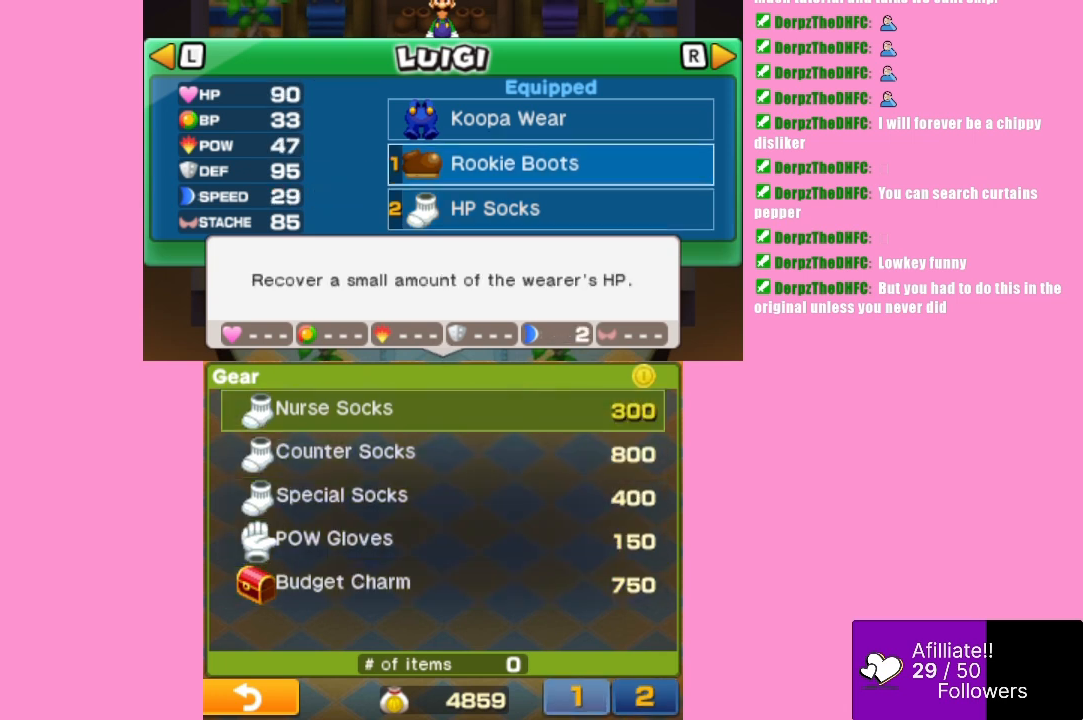
{"buttons": [], "left_stick": "center", "events": [[67, "left_stick", "up"], [233, "left_stick", "center"]]}
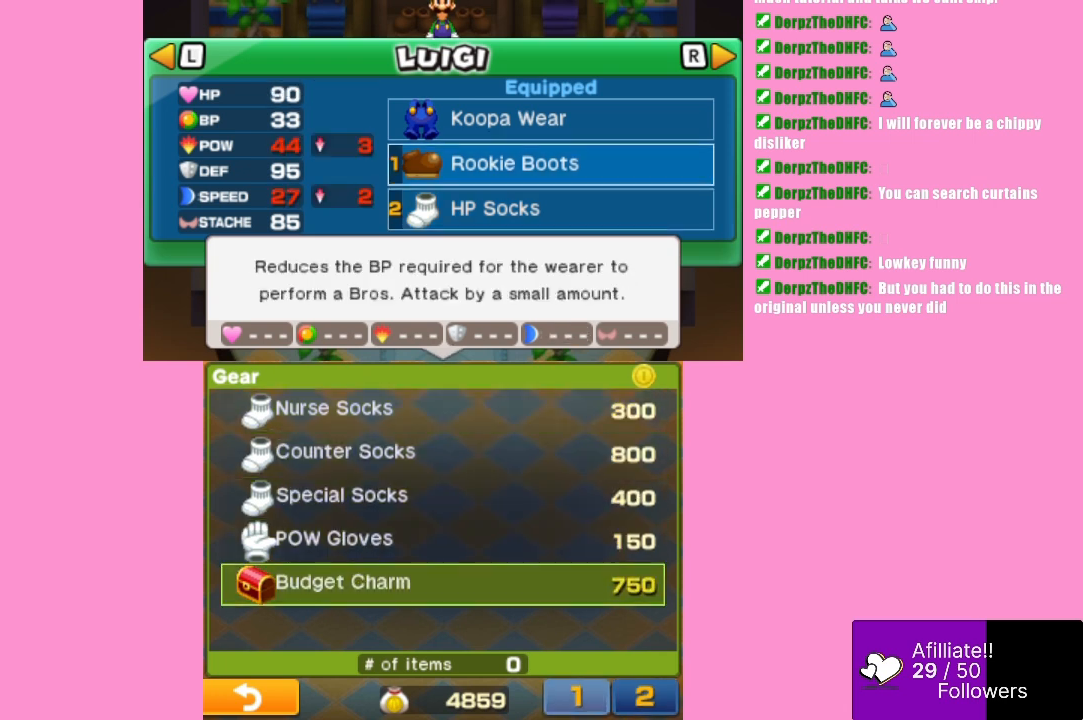
{"buttons": [], "left_stick": "center", "events": [[133, "R1", "down"], [267, "R1", "up"]]}
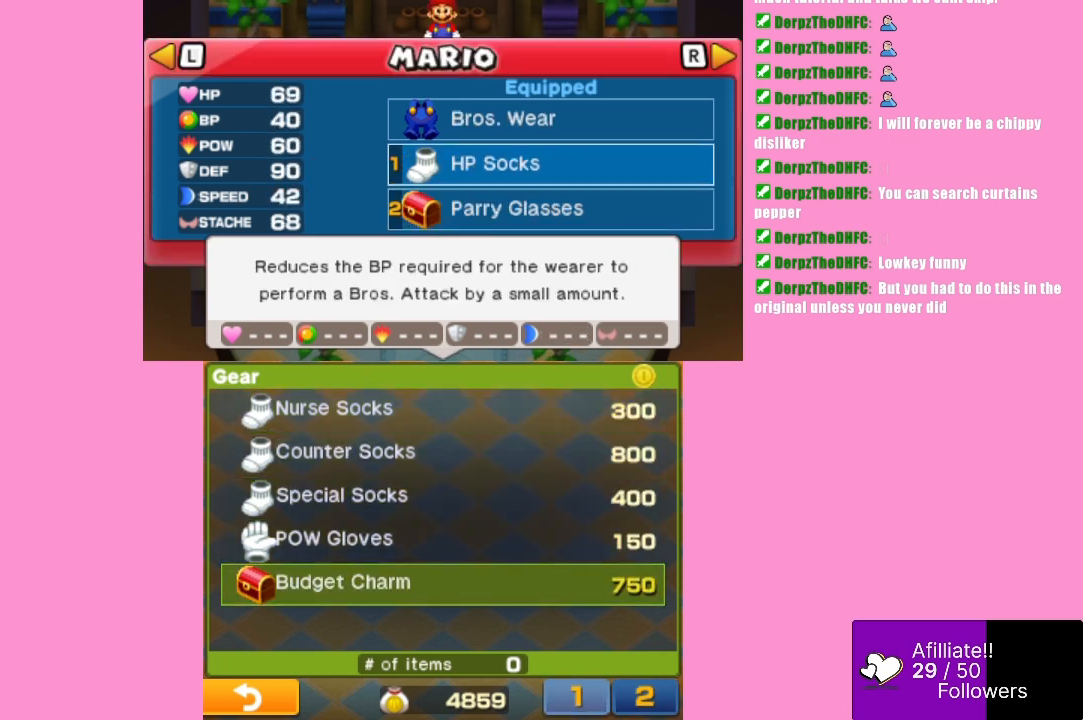
{"buttons": [], "left_stick": "center", "events": [[233, "A", "down"], [333, "A", "up"]]}
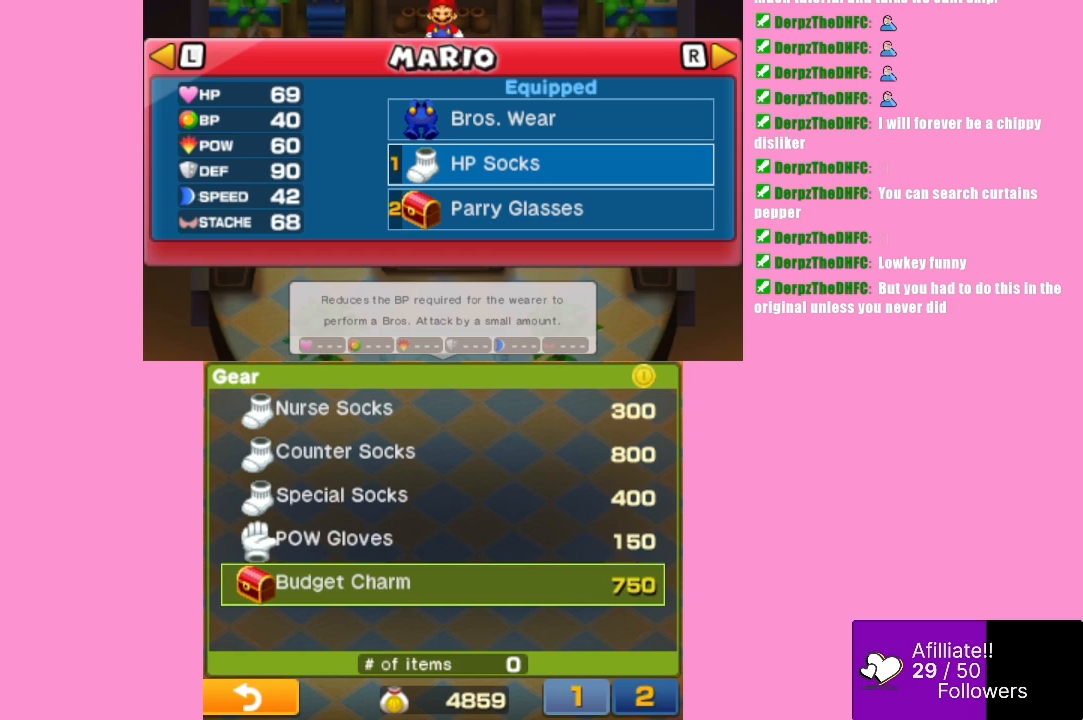
{"buttons": [], "left_stick": "center", "events": []}
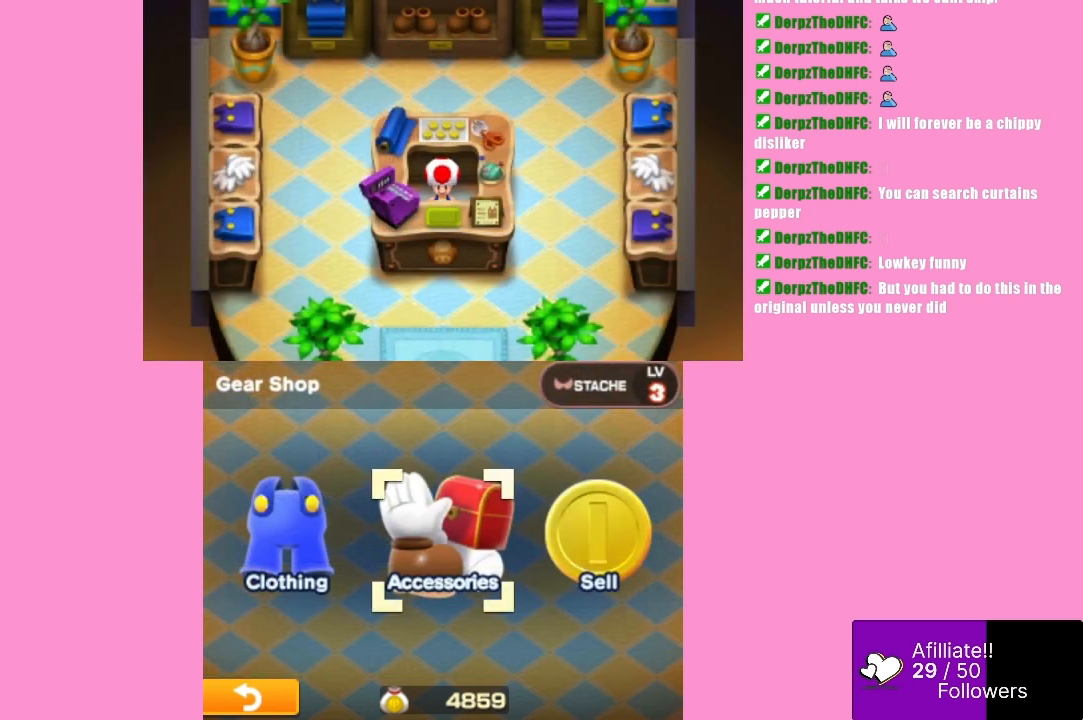
{"buttons": [], "left_stick": "center", "events": []}
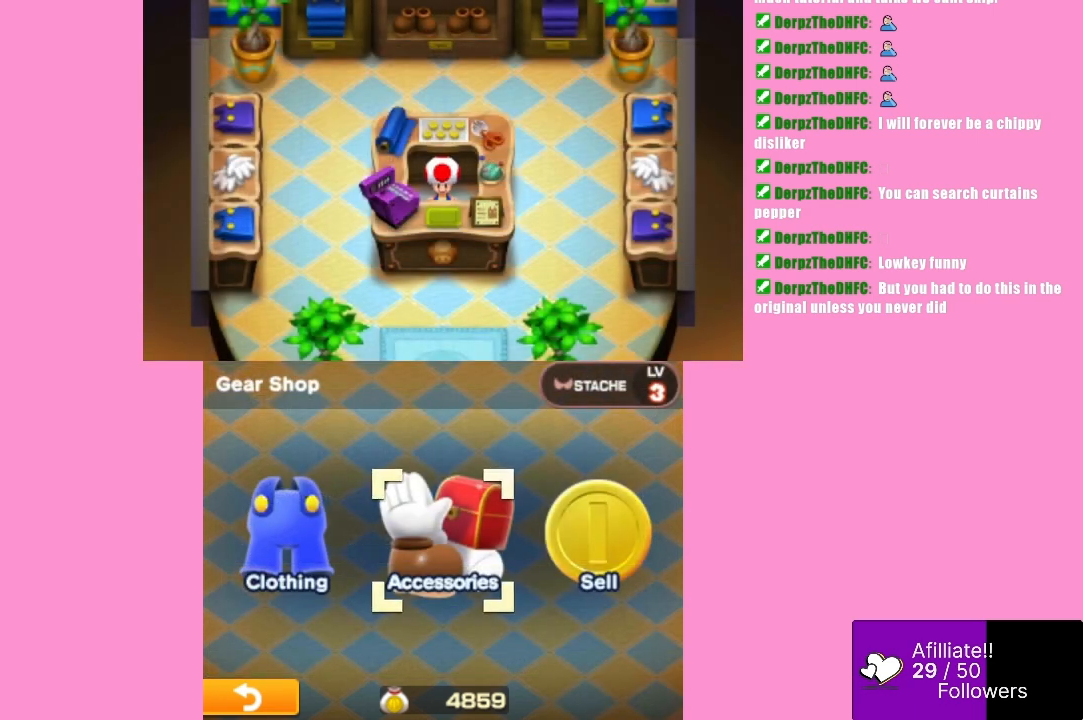
{"buttons": [], "left_stick": "center", "events": []}
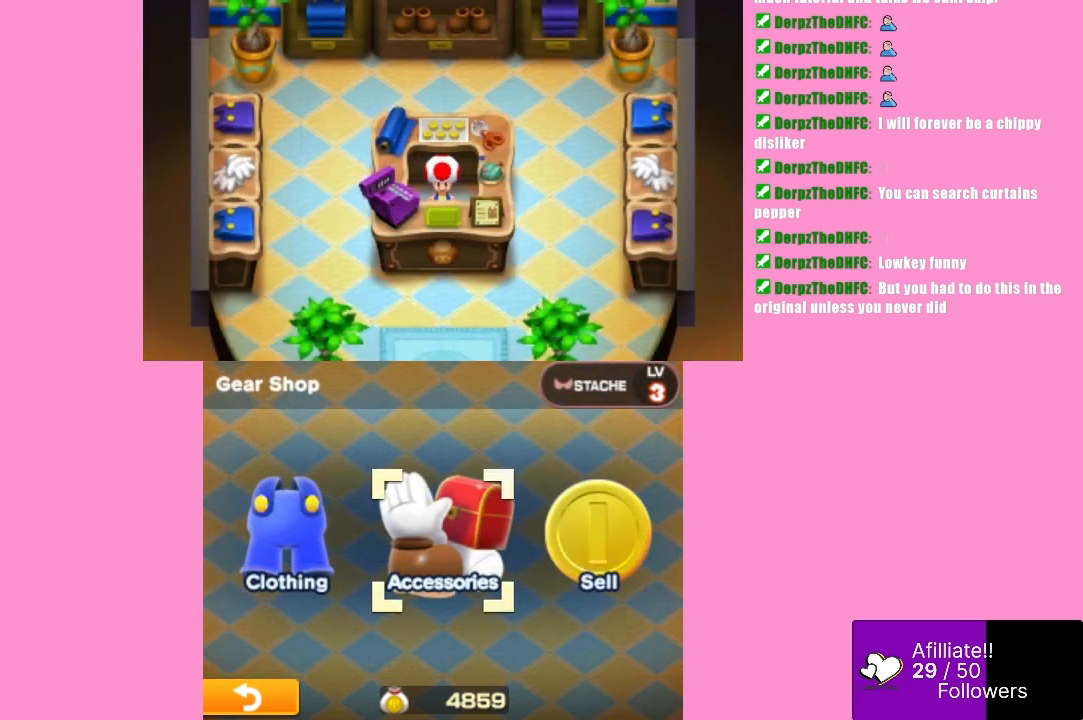
{"buttons": [], "left_stick": "center", "events": []}
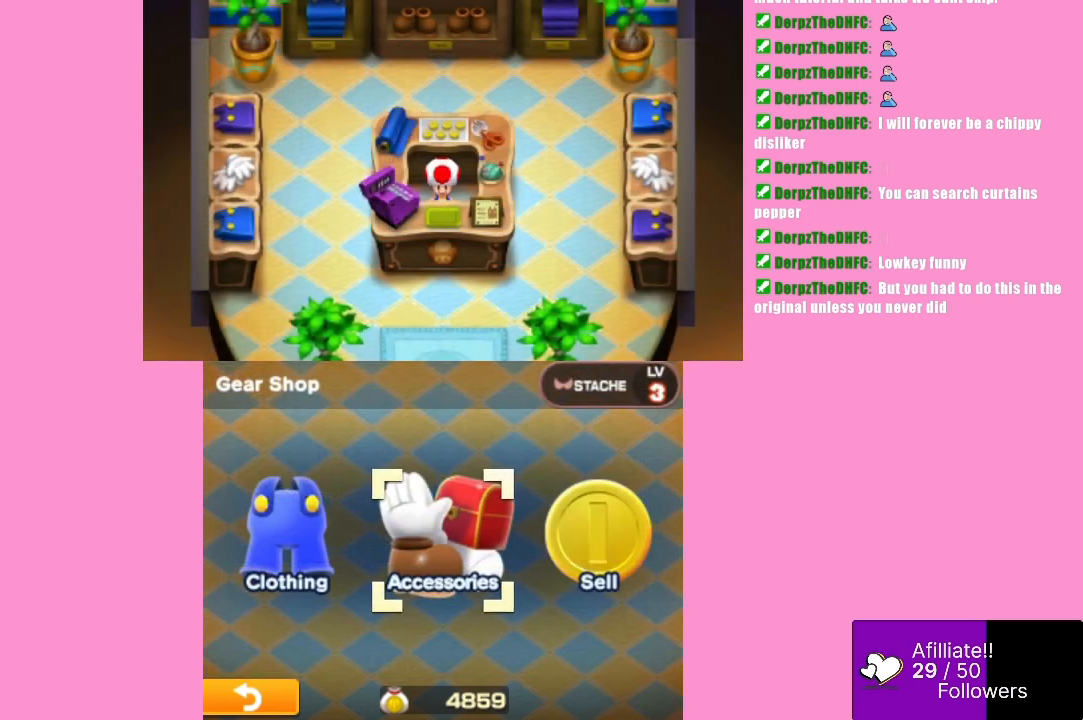
{"buttons": [], "left_stick": "center", "events": [[233, "left_stick", "right"], [367, "left_stick", "center"]]}
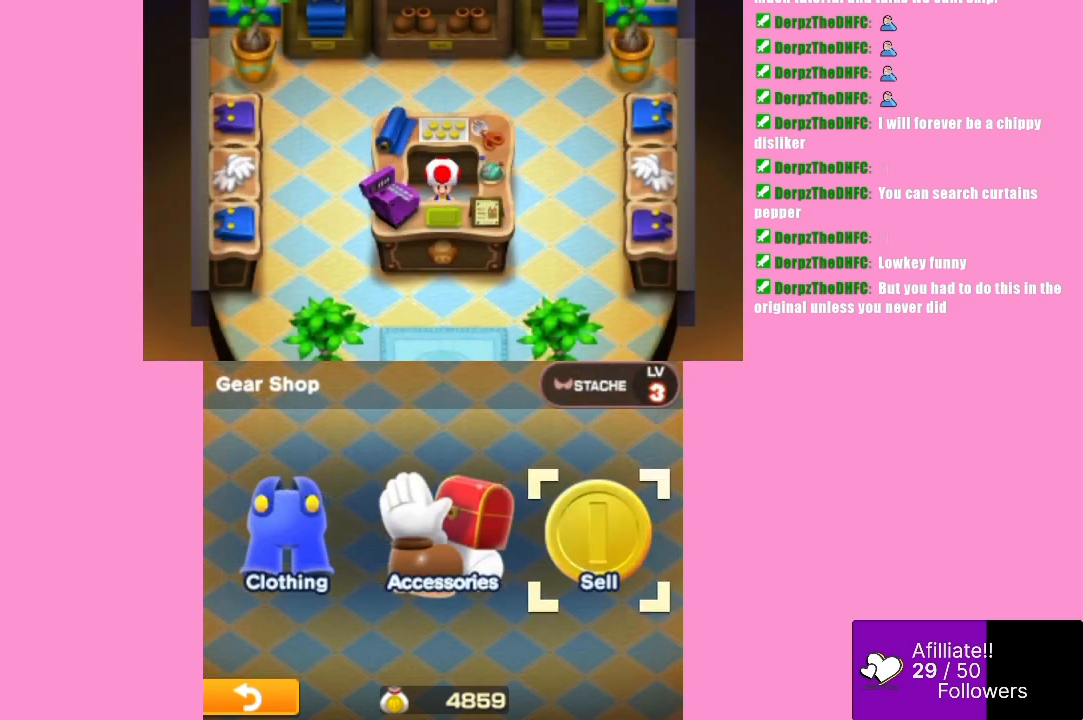
{"buttons": [], "left_stick": "center", "events": [[67, "left_stick", "left"], [233, "left_stick", "center"], [267, "A", "down"], [400, "A", "up"]]}
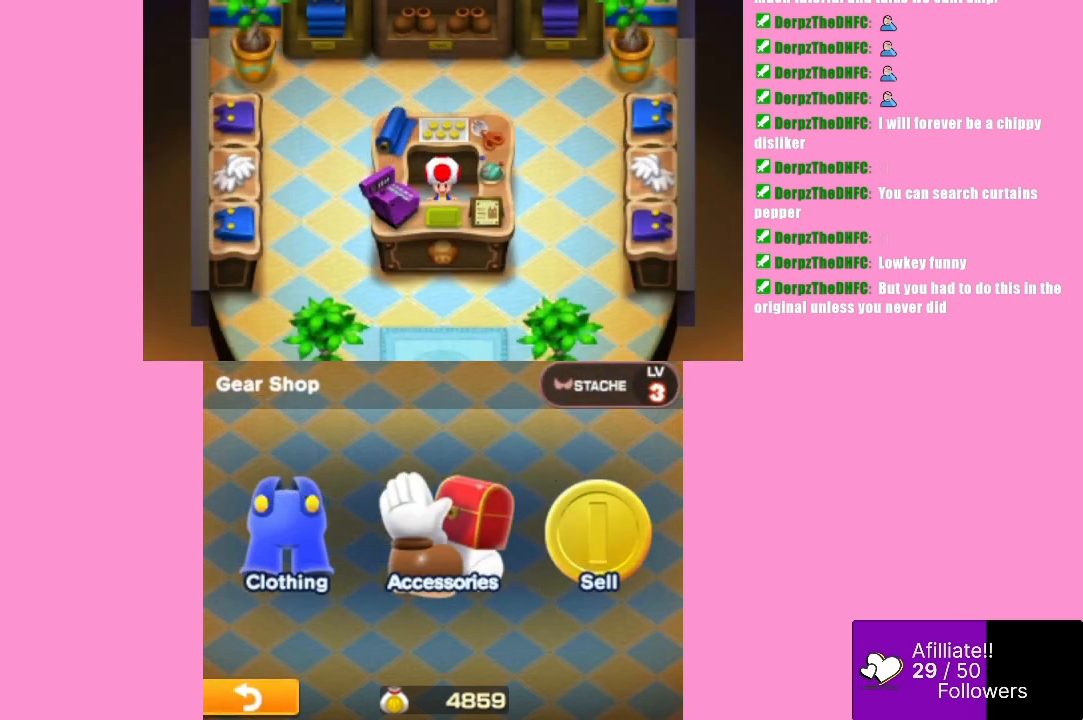
{"buttons": [], "left_stick": "center", "events": []}
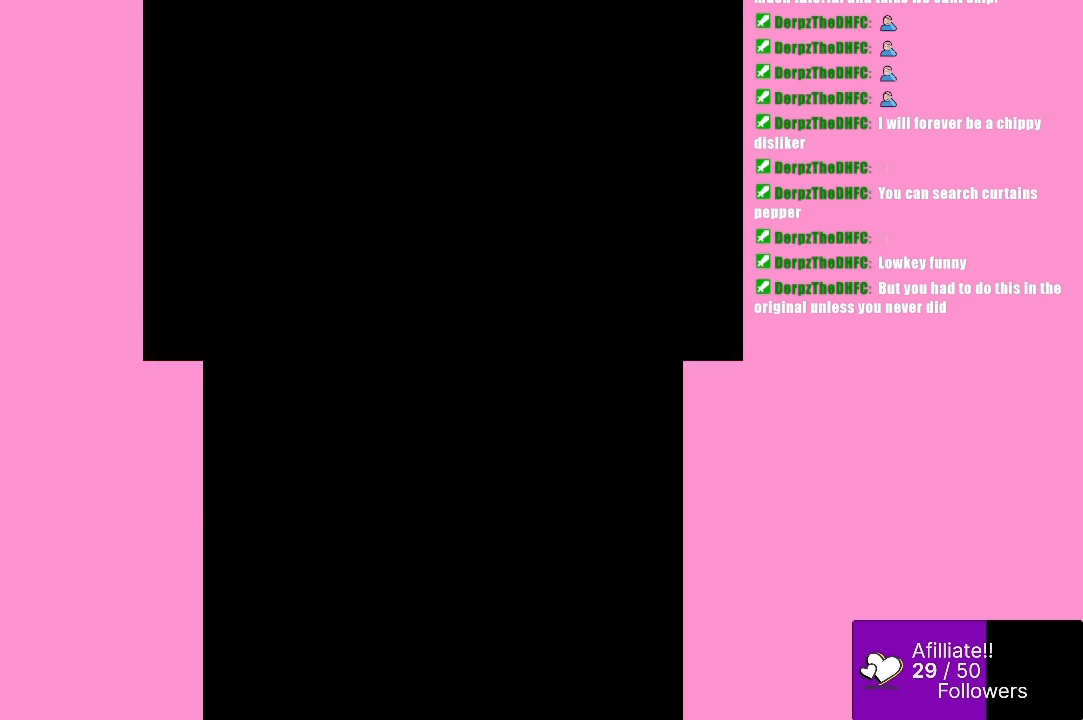
{"buttons": [], "left_stick": "center", "events": []}
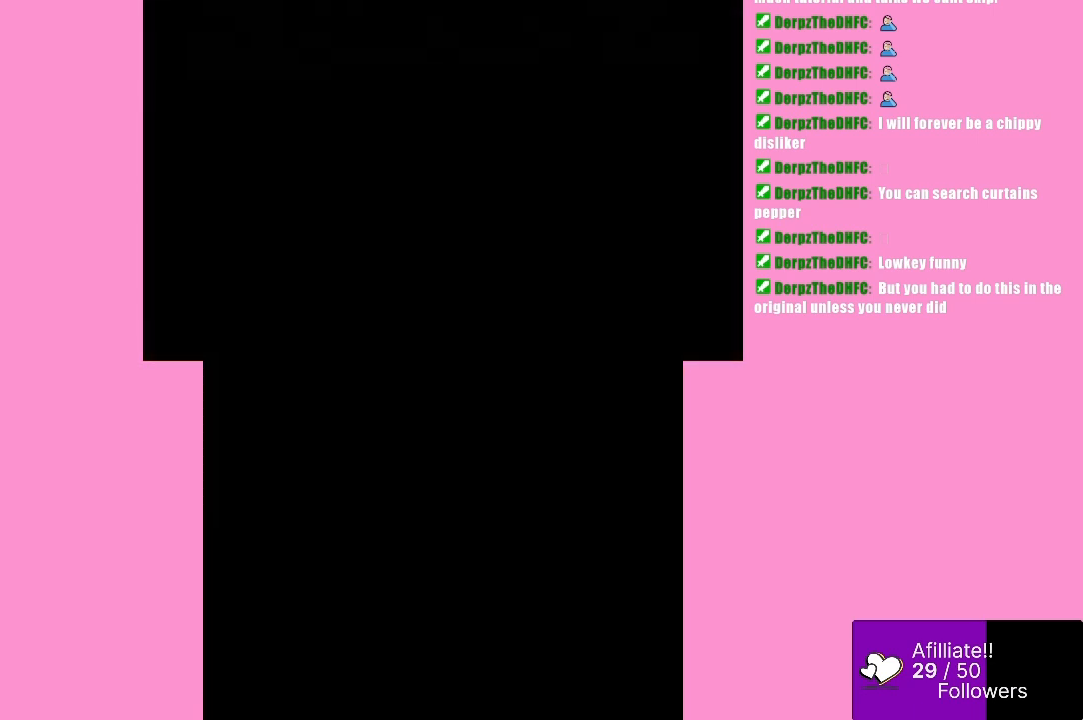
{"buttons": [], "left_stick": "center", "events": []}
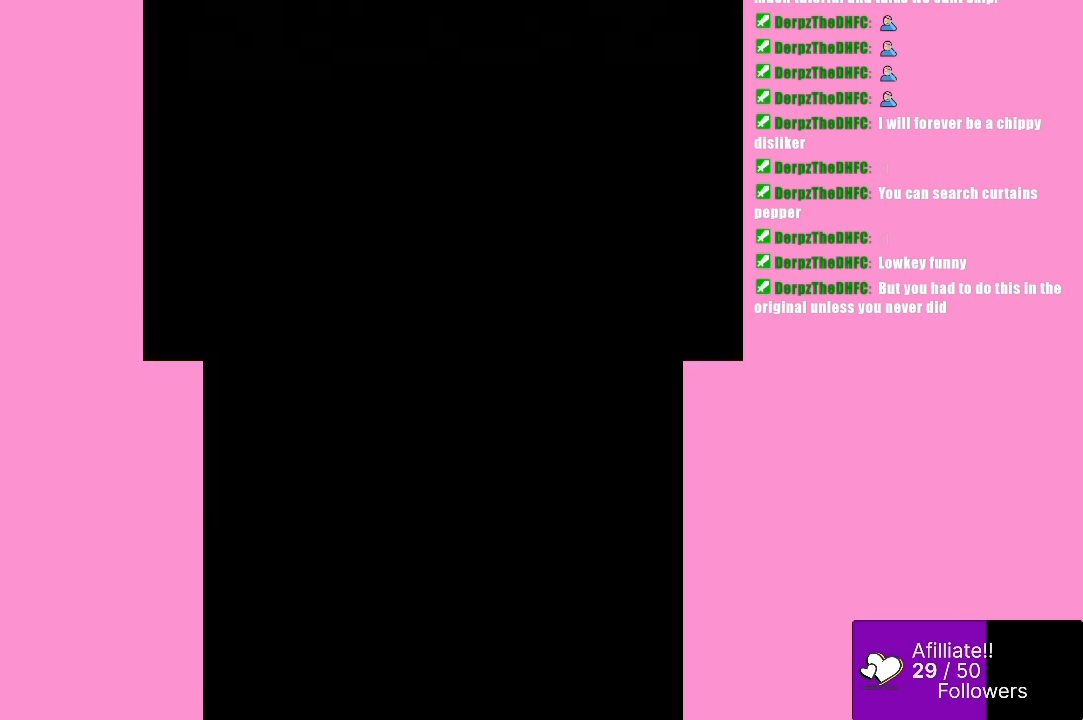
{"buttons": [], "left_stick": "center", "events": []}
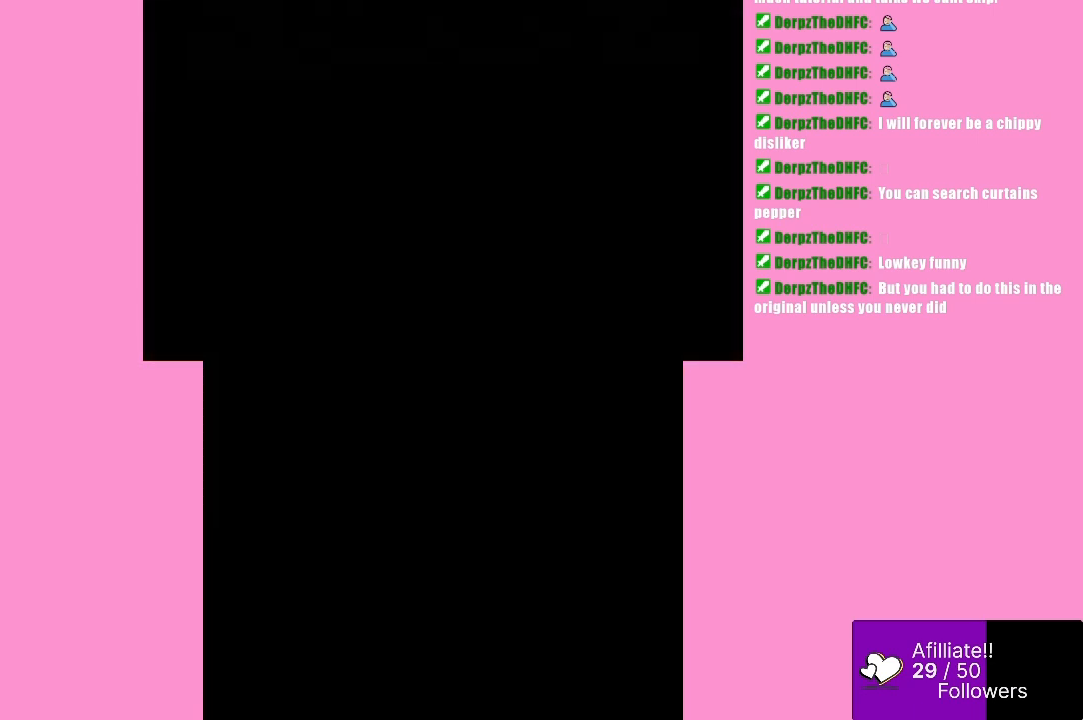
{"buttons": [], "left_stick": "center", "events": []}
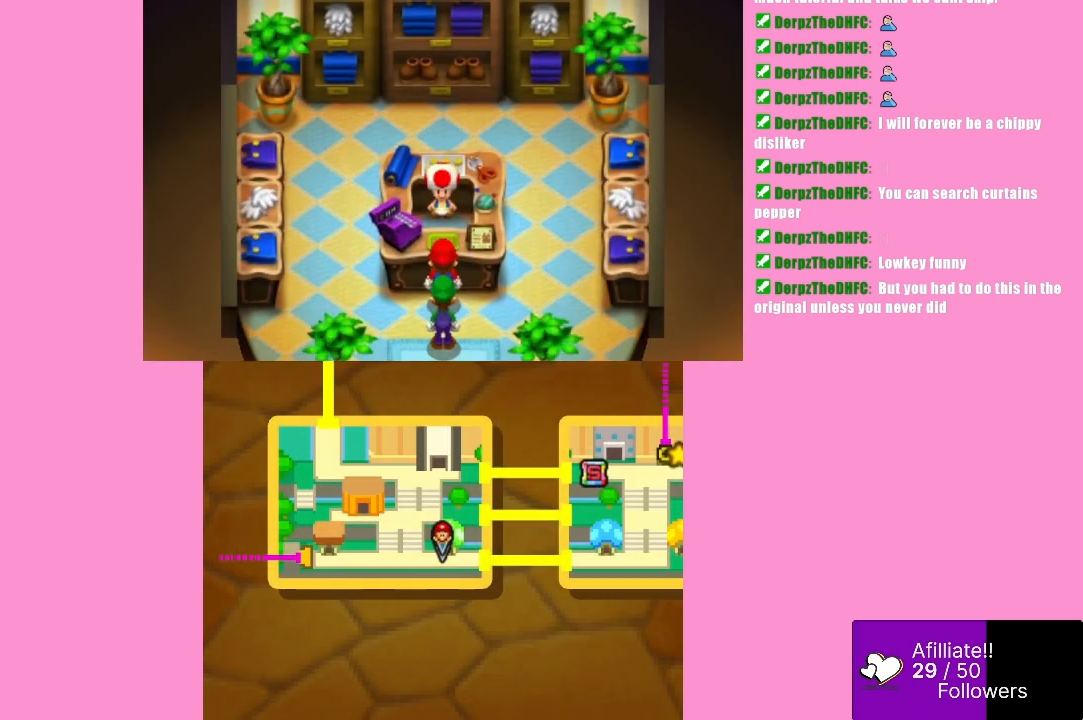
{"buttons": [], "left_stick": "center", "events": []}
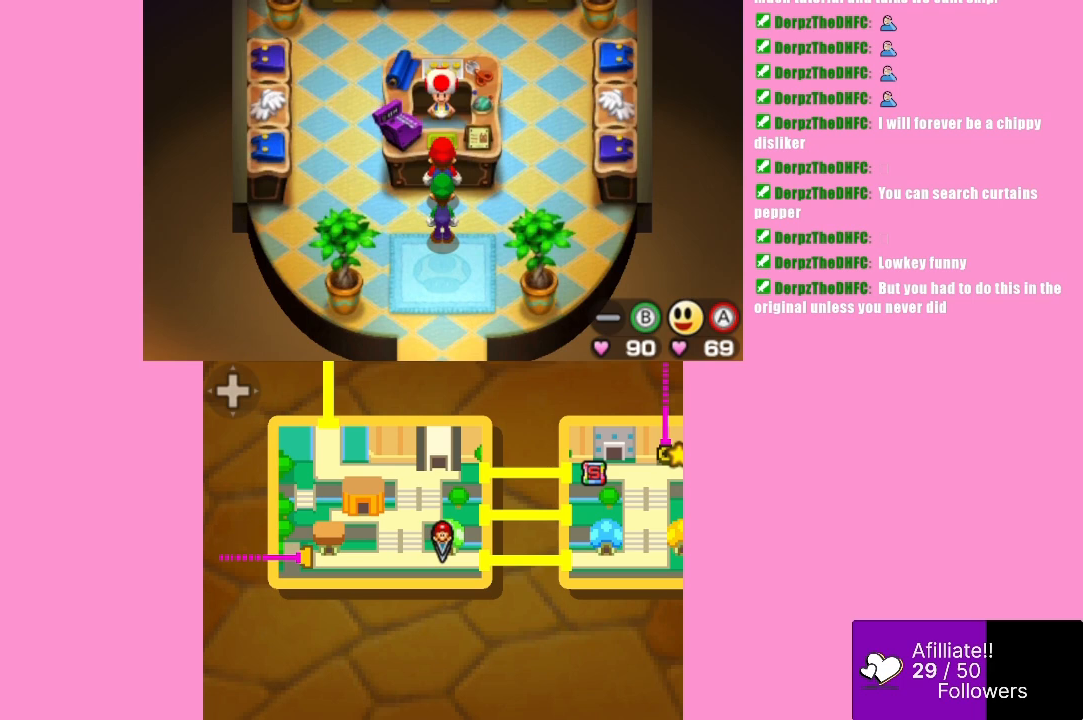
{"buttons": [], "left_stick": "center", "events": []}
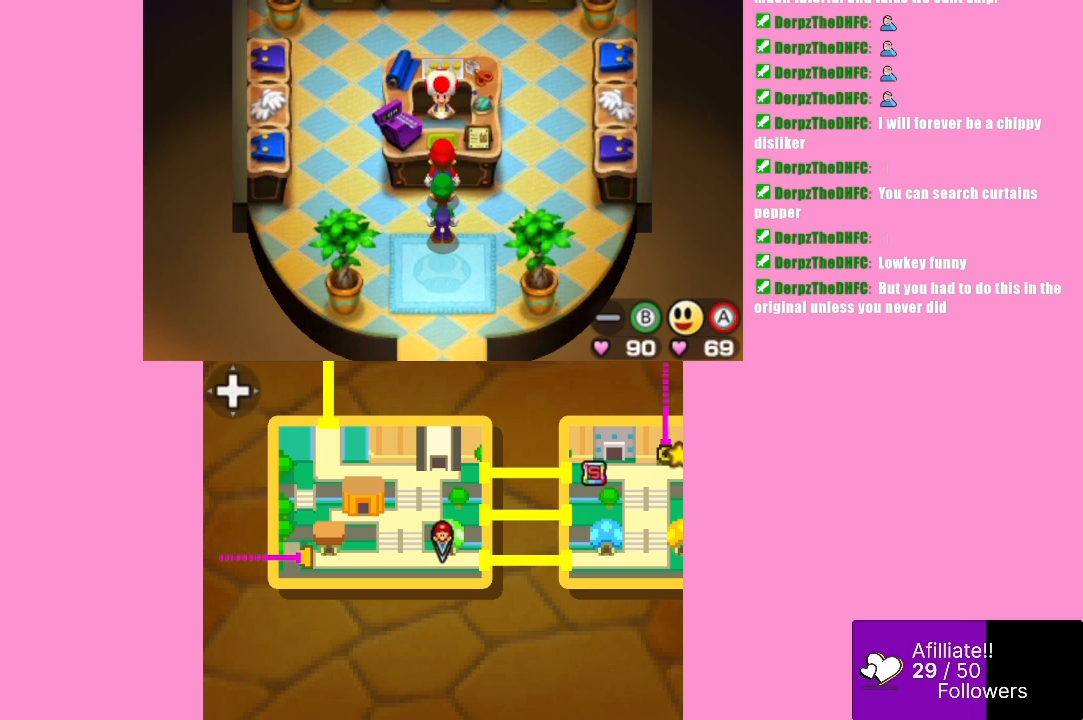
{"buttons": [], "left_stick": "center", "events": []}